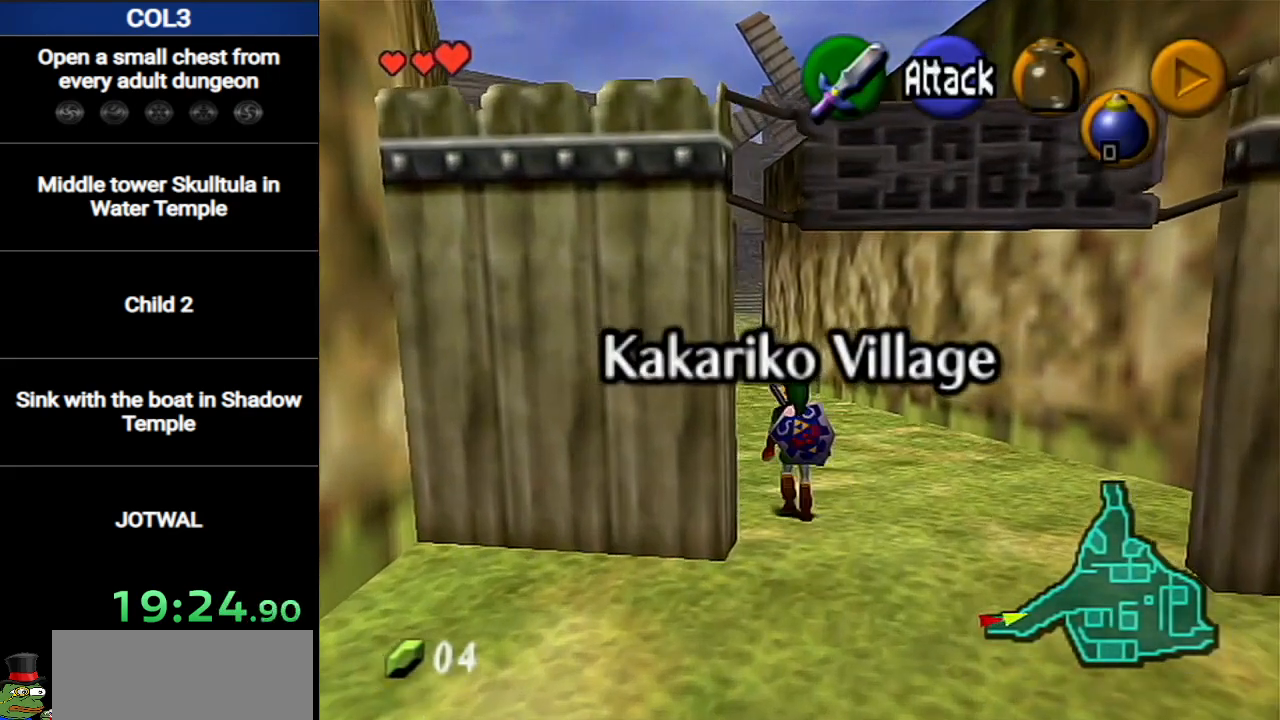
Gameplay with a controller (Nintendo layout); each line is a JSON object with the inputs held at the frame after it. "events" lists button and stick changes between this image and that frame as [ms after this image, input, new state], when the widget could be followed in between. Not read: L3 R3.
{"buttons": [], "left_stick": "down", "right_stick": "center", "events": [[200, "A", "up"], [483, "left_stick", "down"]]}
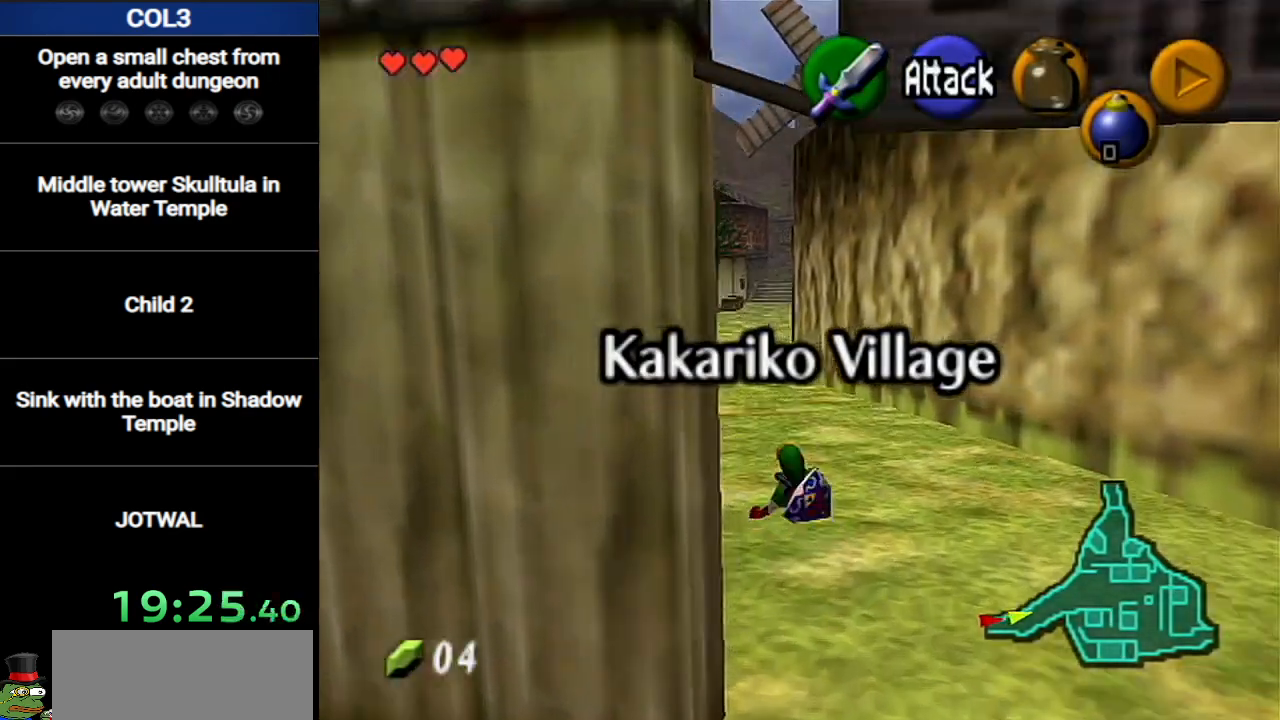
{"buttons": ["L1"], "left_stick": "down", "right_stick": "center", "events": [[117, "L1", "down"]]}
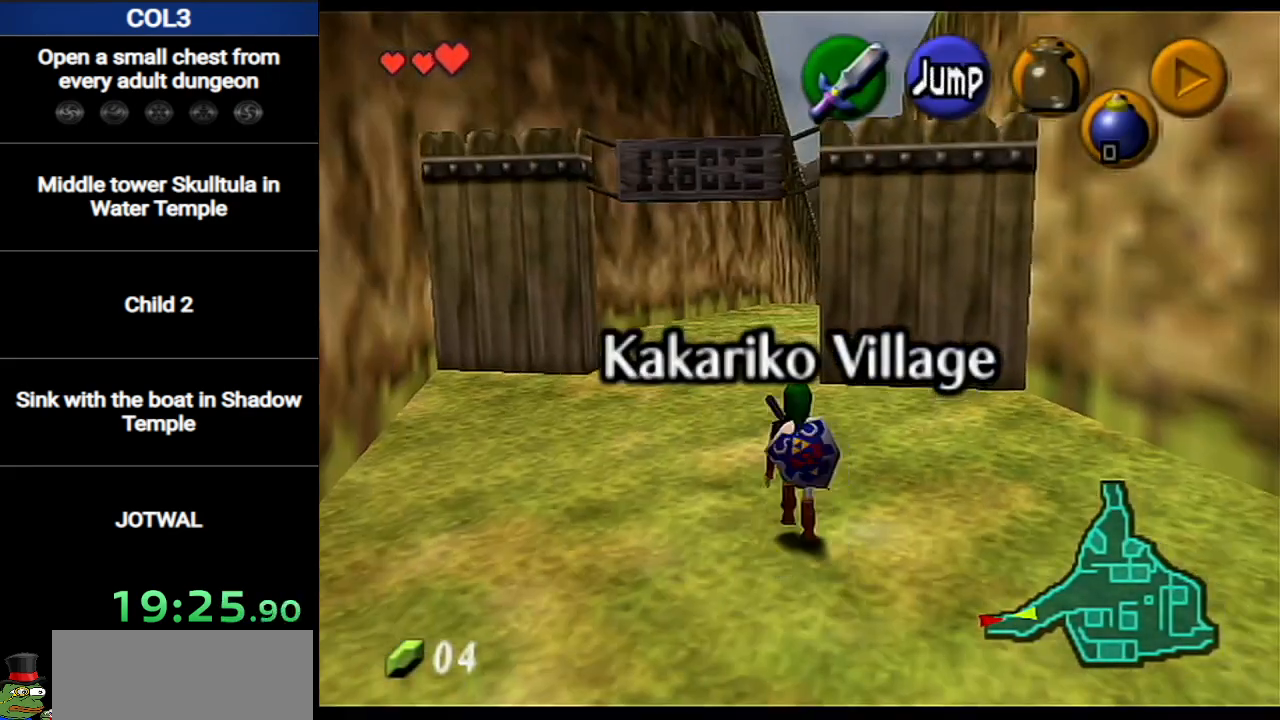
{"buttons": ["L1", "R1"], "left_stick": "down", "right_stick": "center", "events": [[417, "R1", "down"]]}
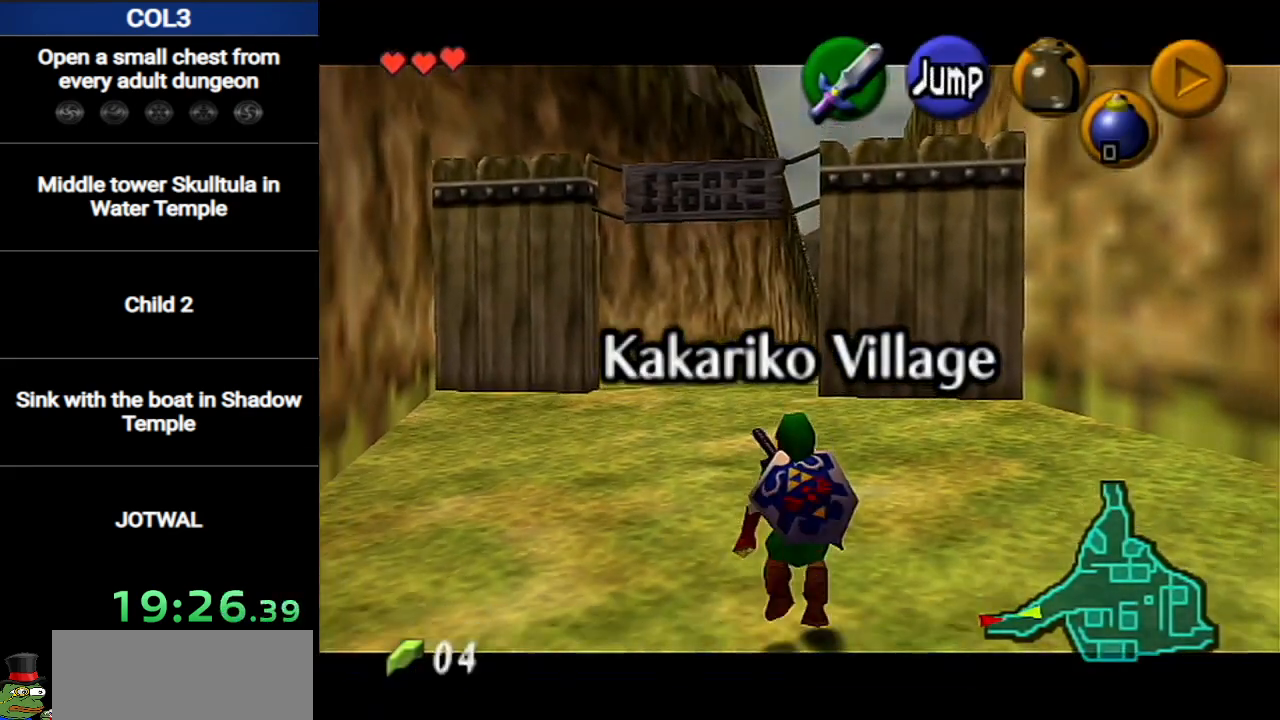
{"buttons": ["L1"], "left_stick": "down", "right_stick": "center", "events": [[17, "R1", "up"], [117, "R1", "down"], [217, "R1", "up"]]}
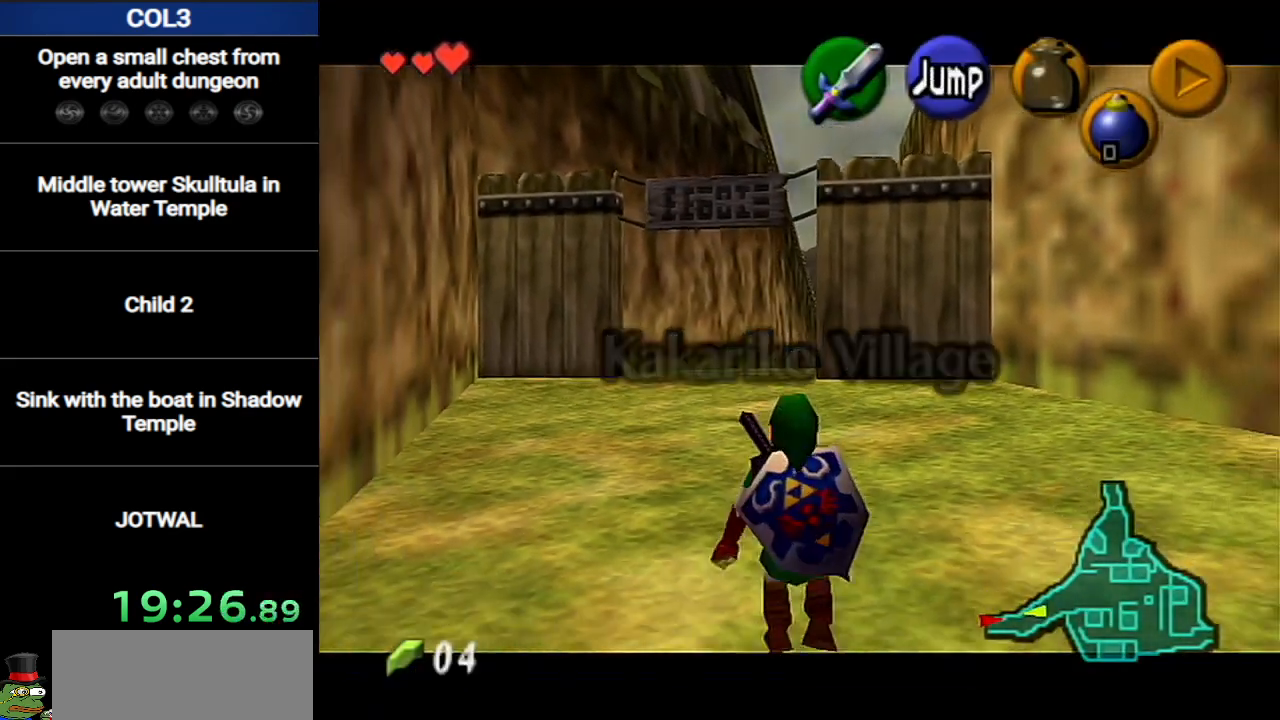
{"buttons": ["L1"], "left_stick": "down", "right_stick": "center", "events": []}
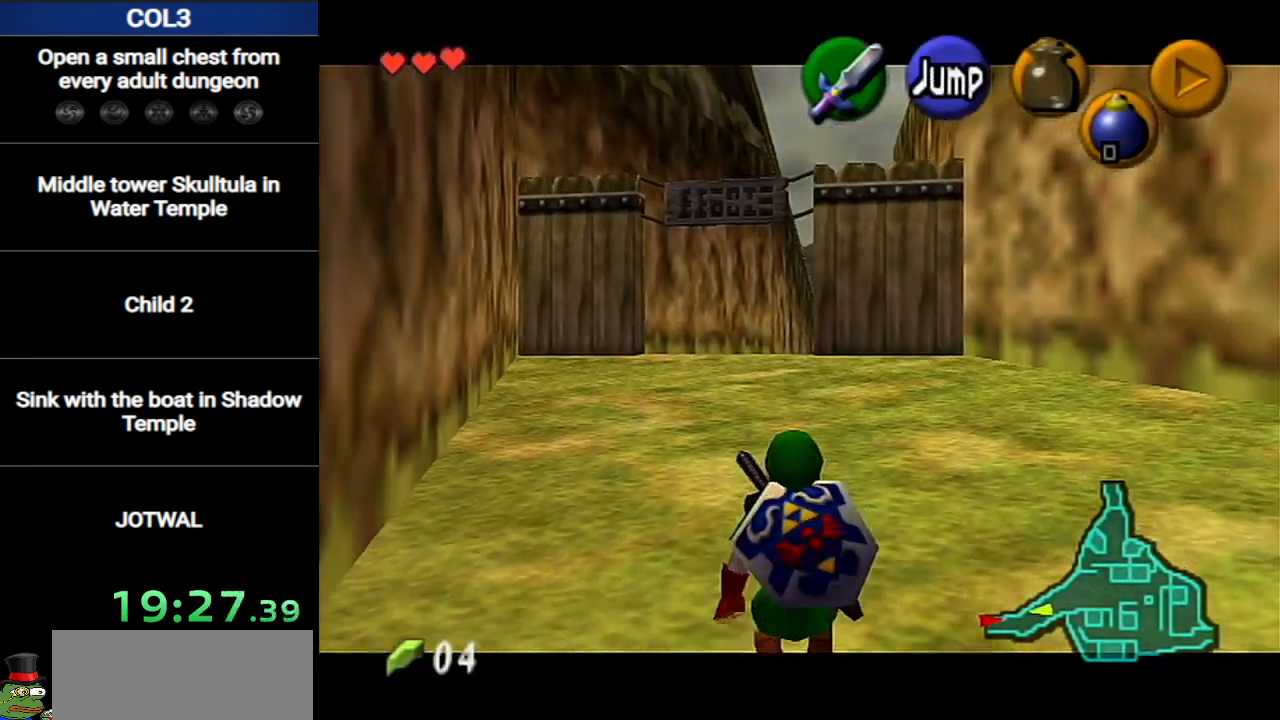
{"buttons": ["L1"], "left_stick": "down", "right_stick": "center", "events": []}
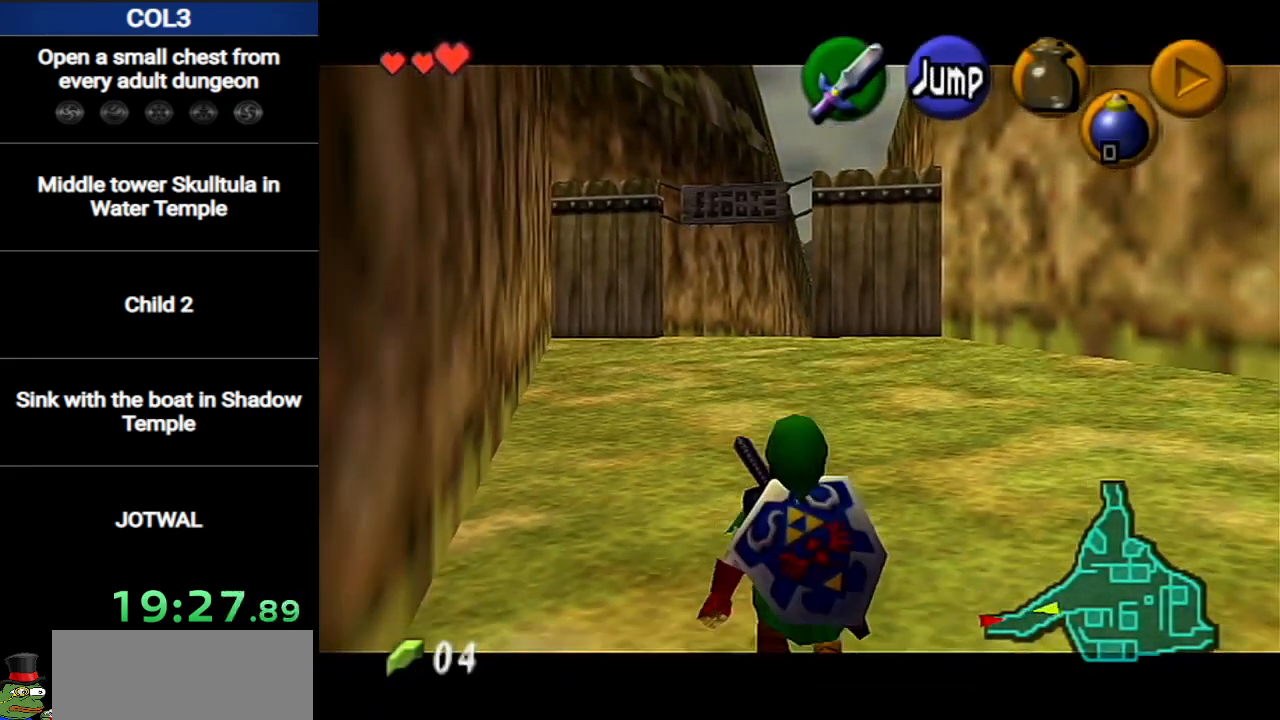
{"buttons": ["L1"], "left_stick": "down", "right_stick": "center", "events": []}
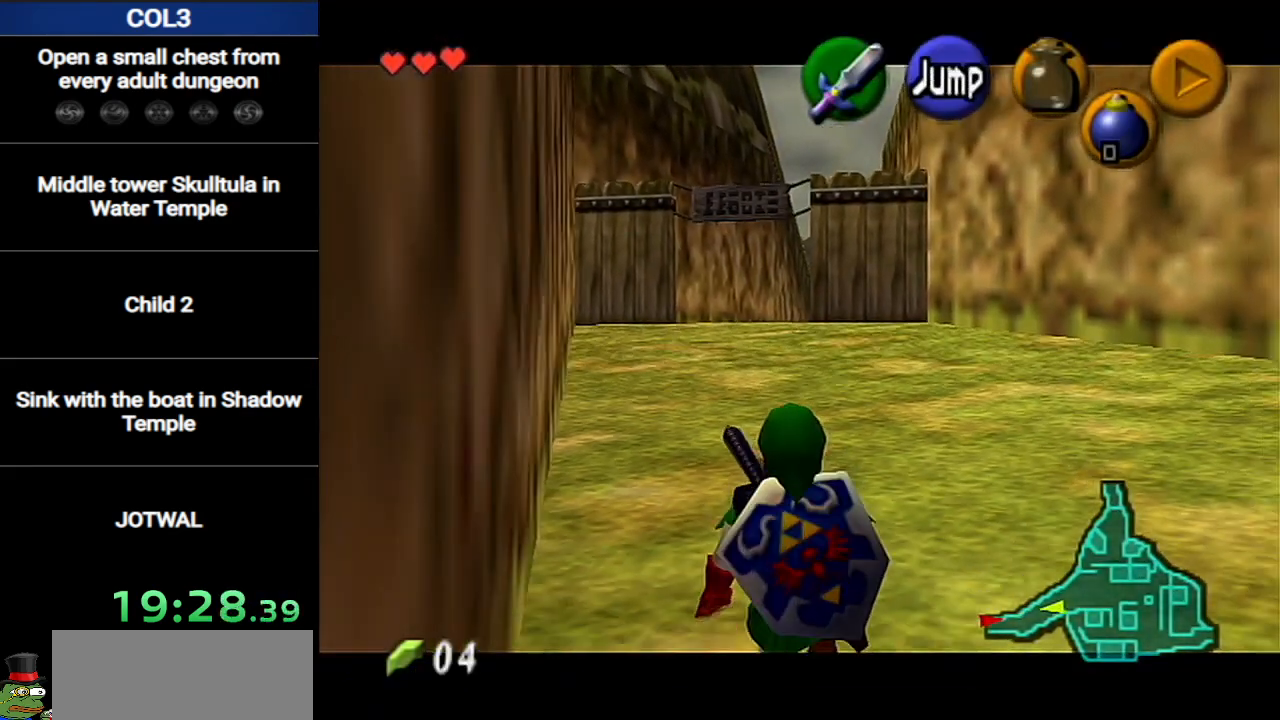
{"buttons": ["L1"], "left_stick": "down", "right_stick": "center", "events": []}
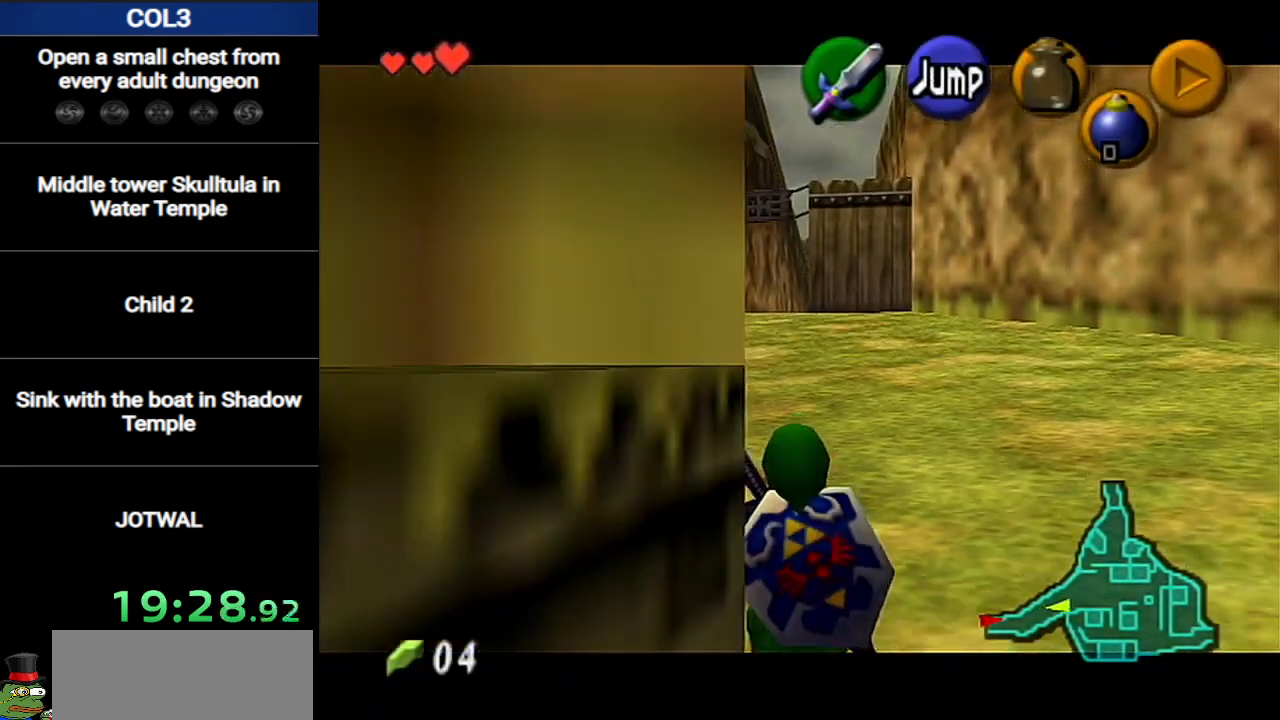
{"buttons": ["L1"], "left_stick": "down", "right_stick": "center", "events": []}
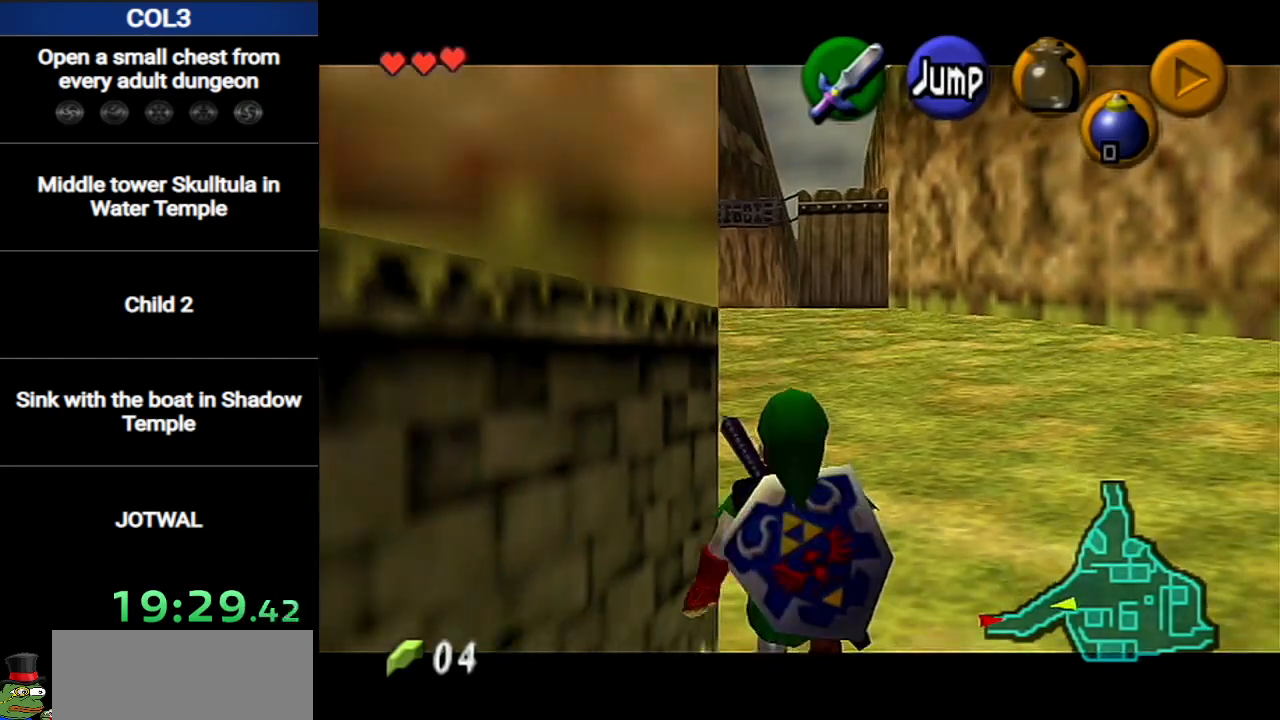
{"buttons": [], "left_stick": "down-left", "right_stick": "center", "events": [[317, "L1", "up"], [384, "left_stick", "down-left"]]}
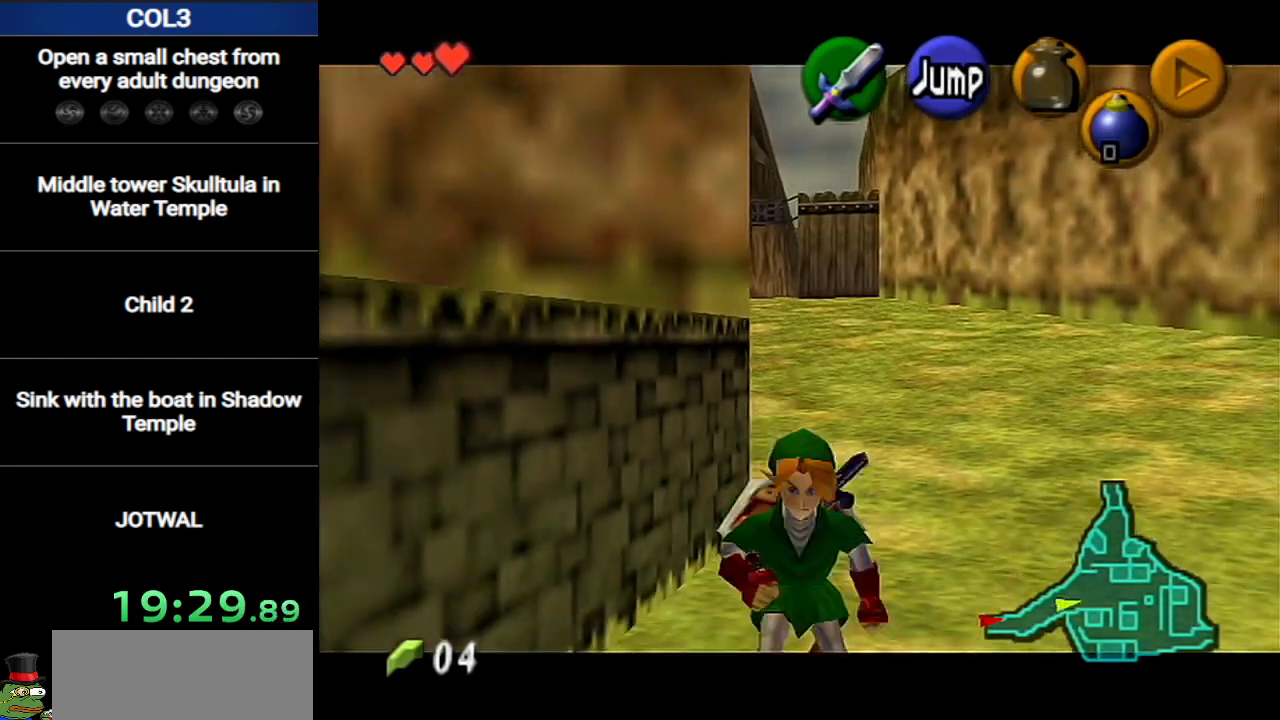
{"buttons": [], "left_stick": "up", "right_stick": "center", "events": [[100, "left_stick", "left"], [250, "left_stick", "up-left"], [350, "A", "down"], [383, "A", "up"], [383, "left_stick", "up"], [400, "L1", "down"], [500, "L1", "up"]]}
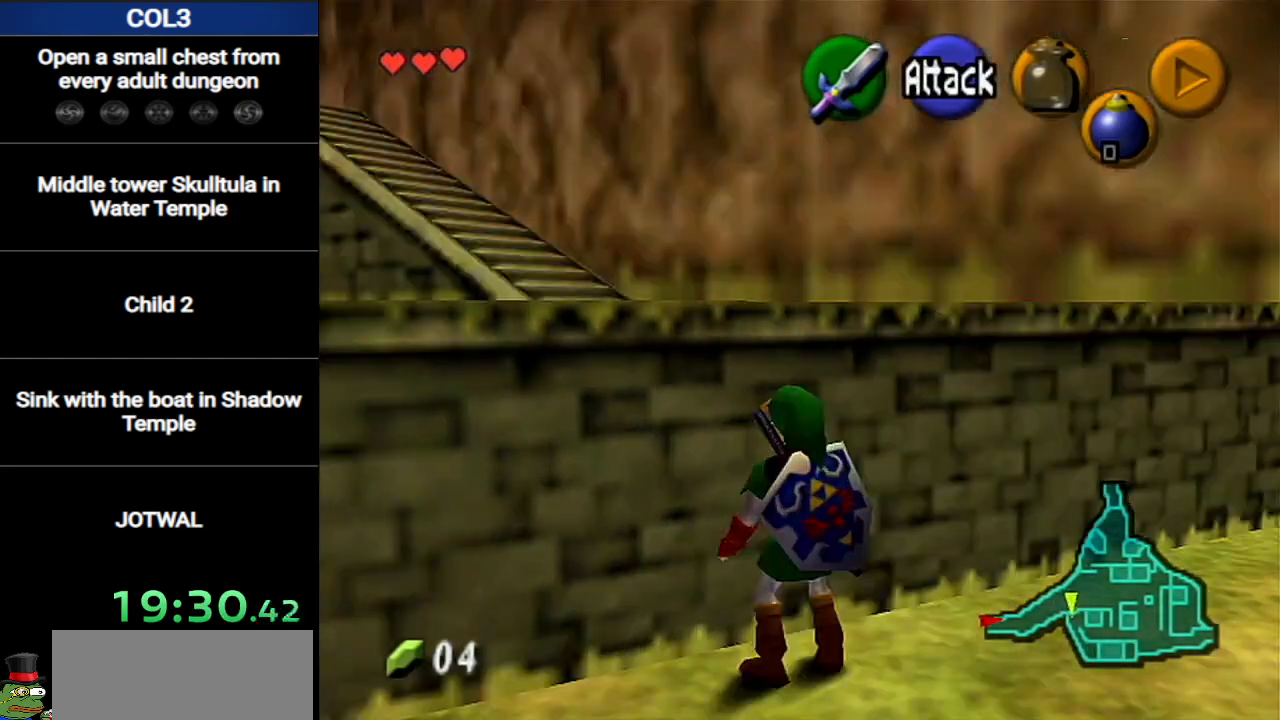
{"buttons": [], "left_stick": "up", "right_stick": "center", "events": []}
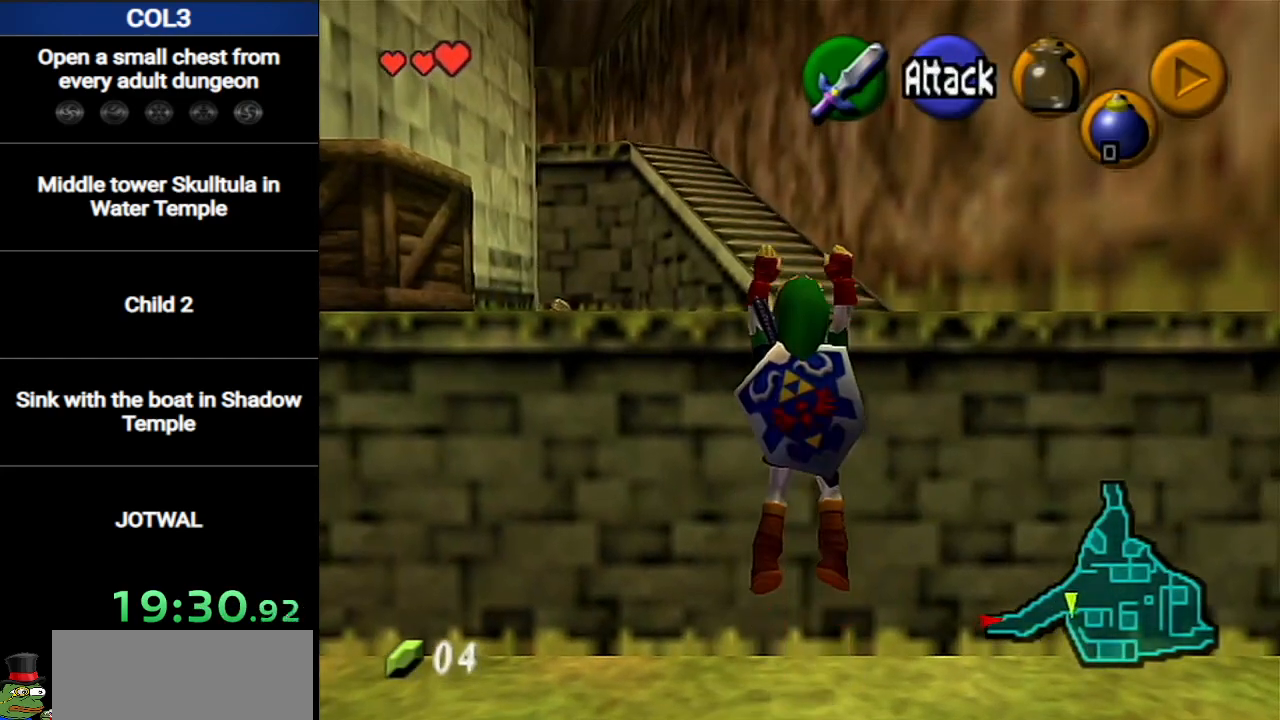
{"buttons": [], "left_stick": "up", "right_stick": "center", "events": []}
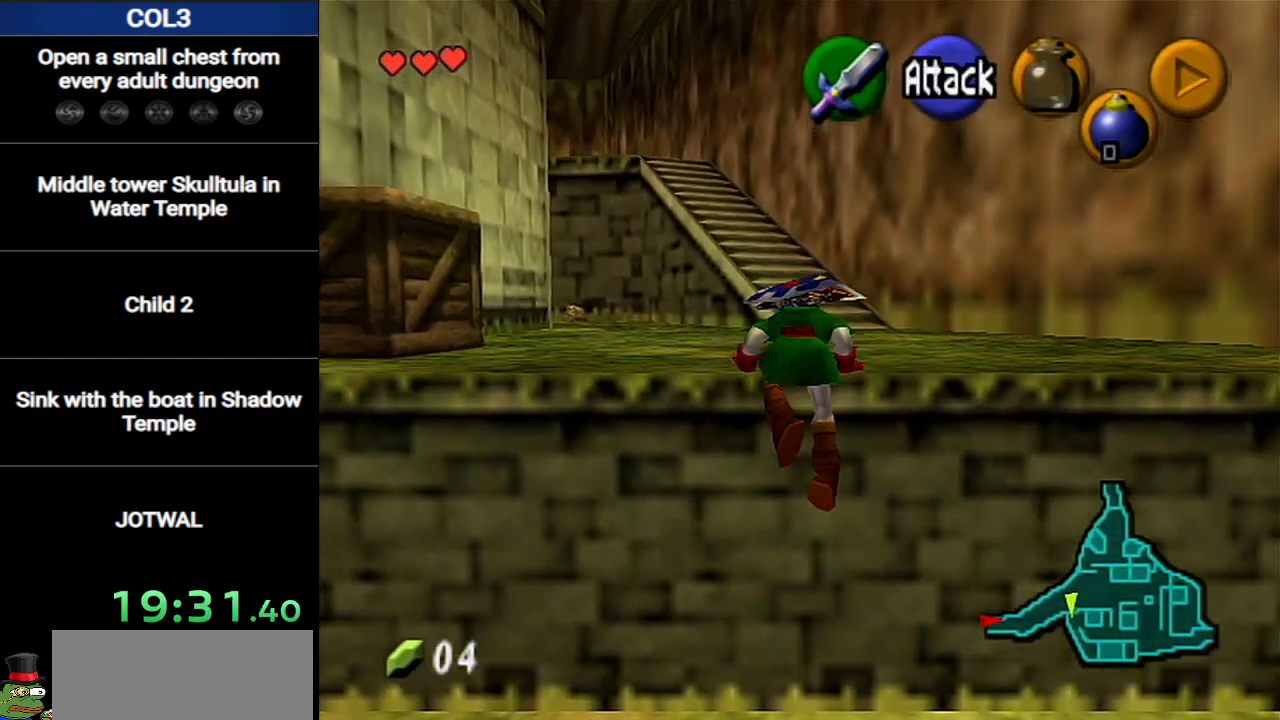
{"buttons": [], "left_stick": "up", "right_stick": "center", "events": []}
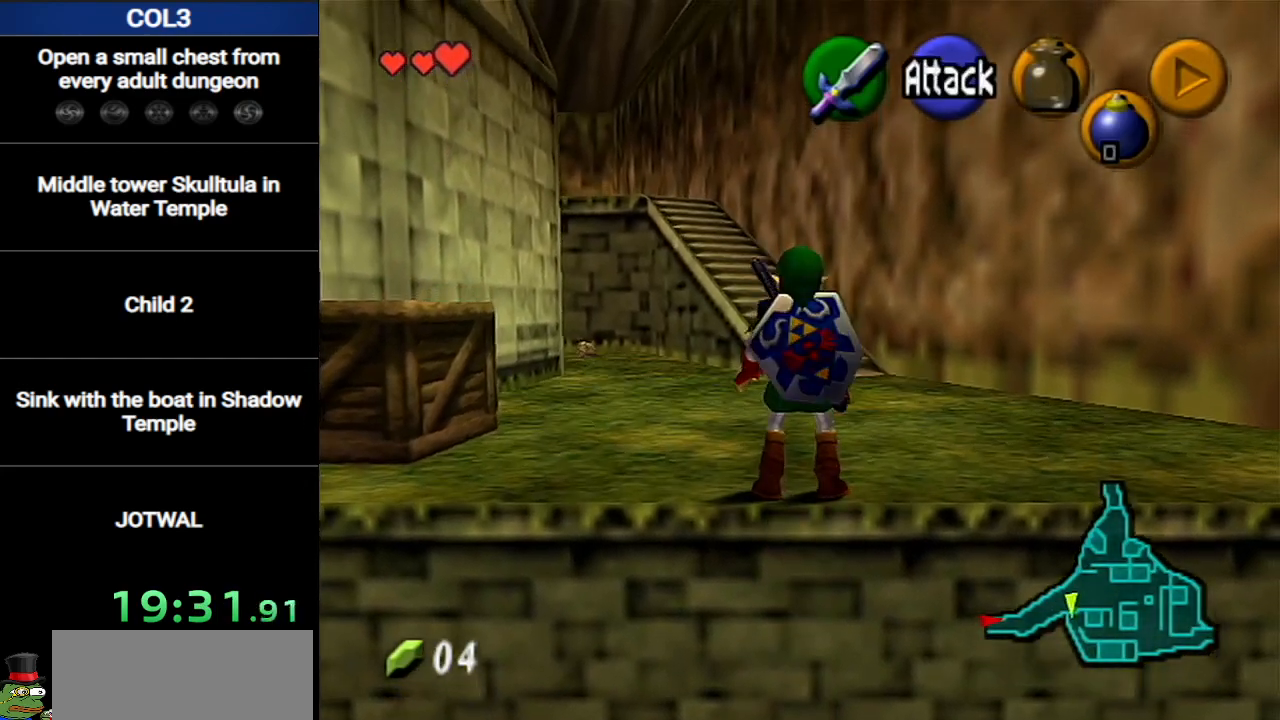
{"buttons": [], "left_stick": "up", "right_stick": "center", "events": [[166, "A", "down"], [433, "A", "up"]]}
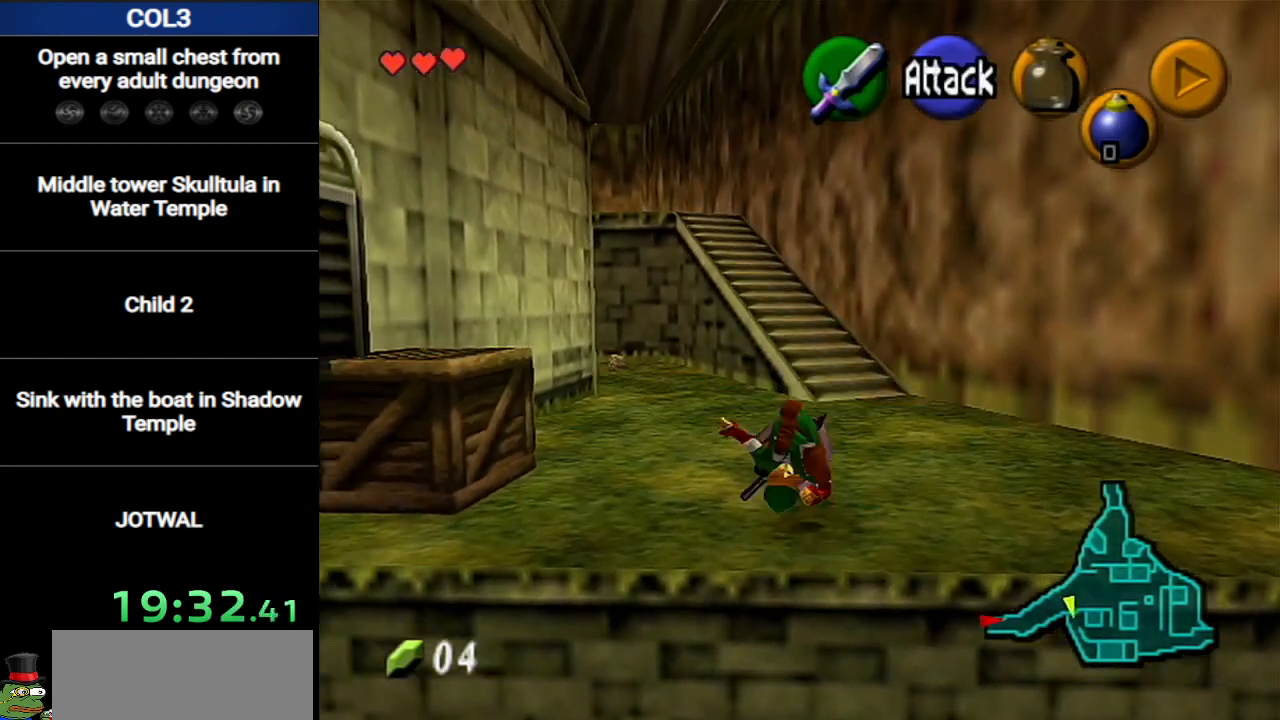
{"buttons": ["A"], "left_stick": "up", "right_stick": "center", "events": [[417, "A", "down"]]}
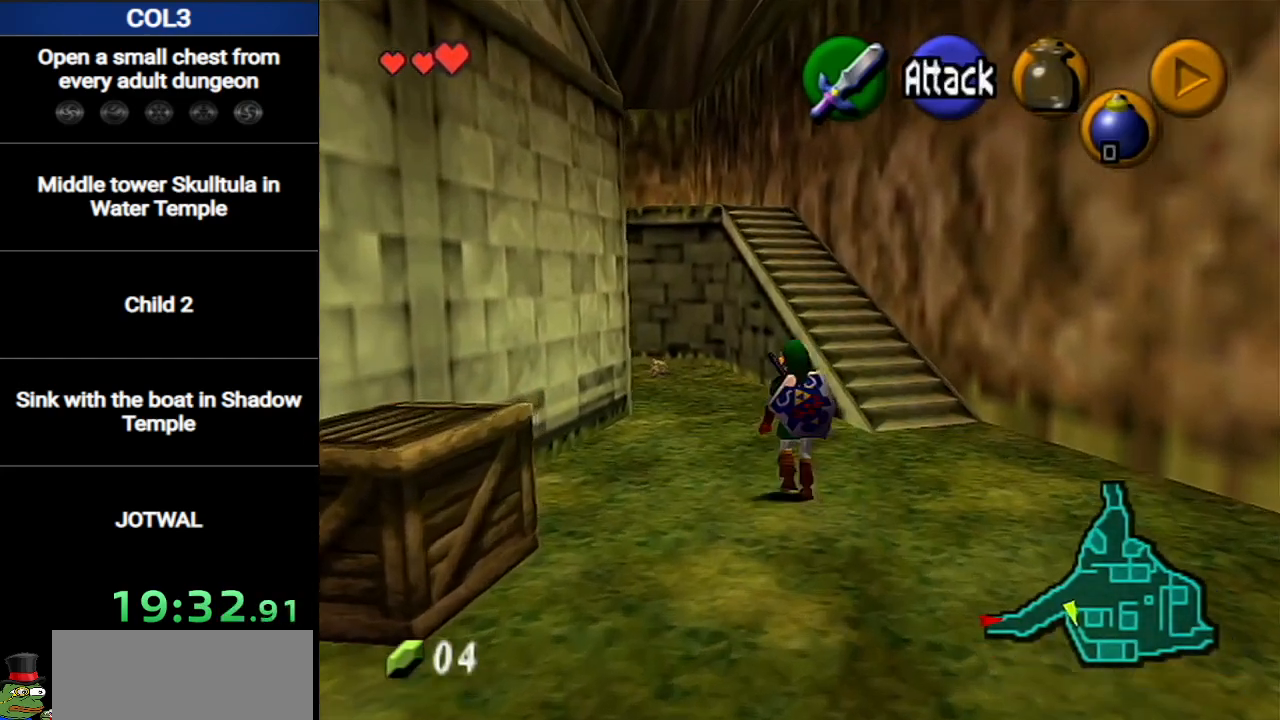
{"buttons": [], "left_stick": "up", "right_stick": "center", "events": [[217, "A", "up"]]}
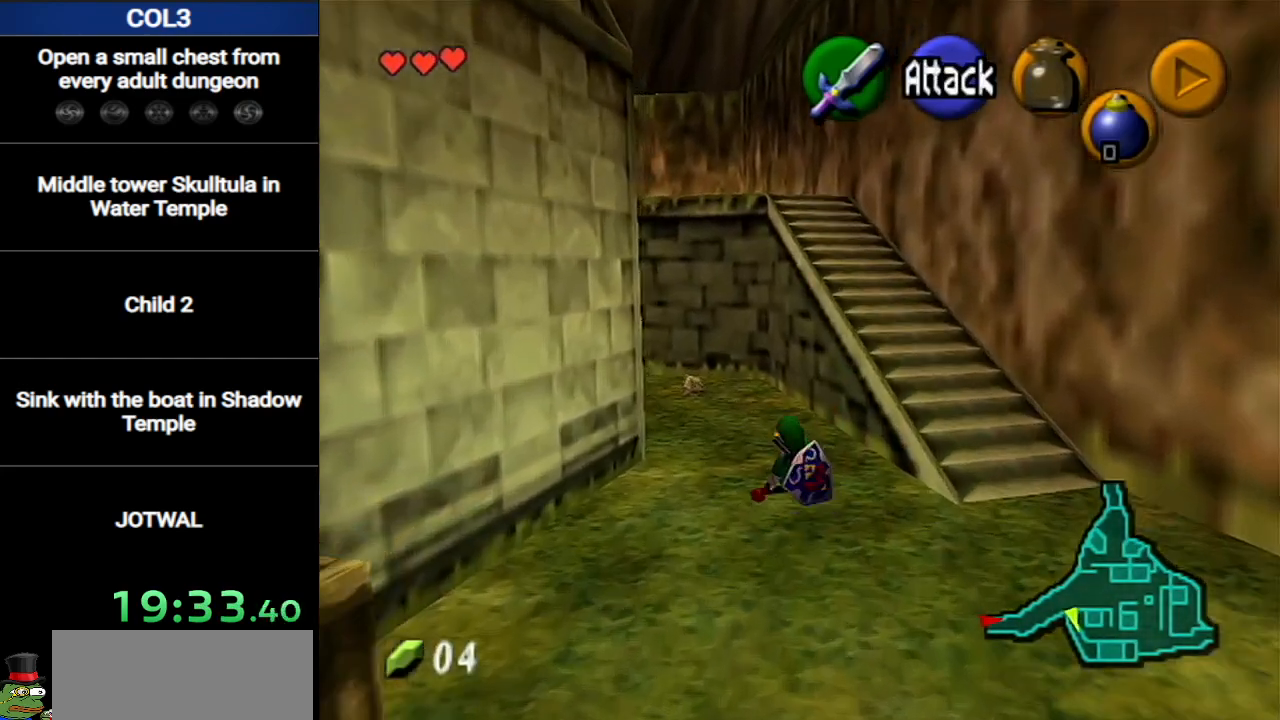
{"buttons": [], "left_stick": "up", "right_stick": "center", "events": [[217, "A", "down"], [401, "A", "up"]]}
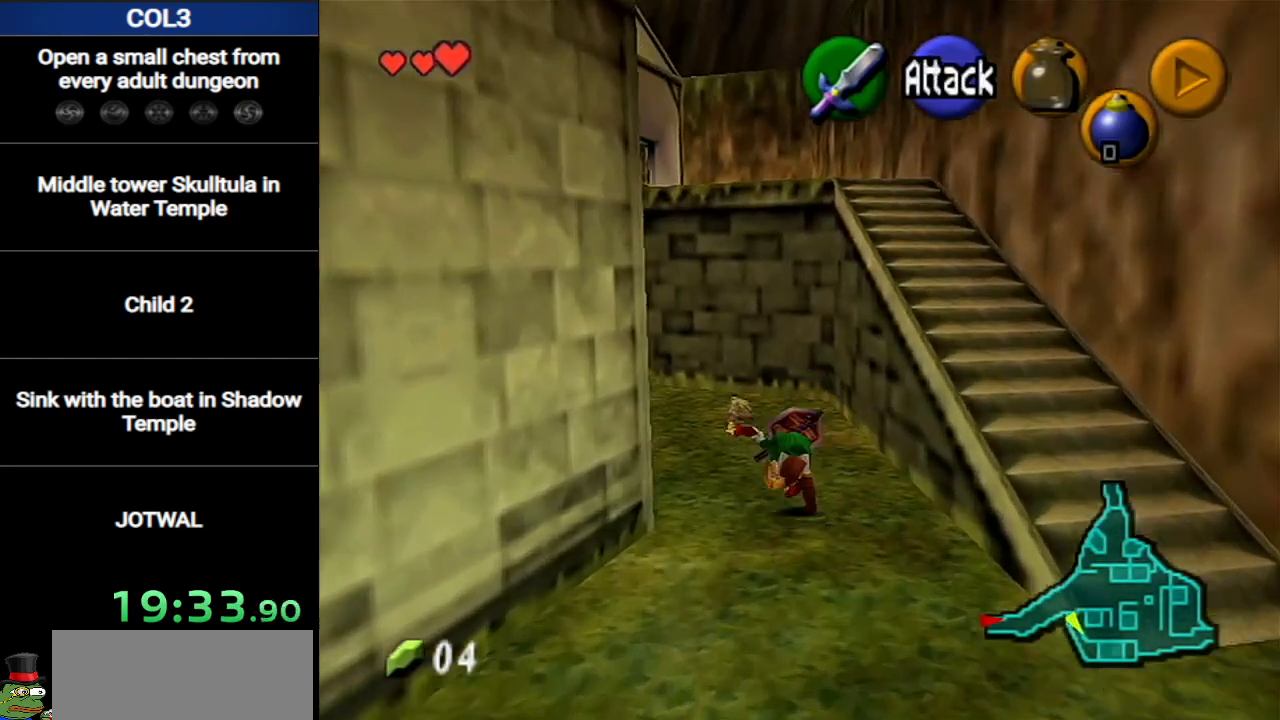
{"buttons": [], "left_stick": "center", "right_stick": "center", "events": [[250, "A", "down"], [317, "A", "up"], [317, "left_stick", "center"], [417, "A", "down"], [500, "A", "up"]]}
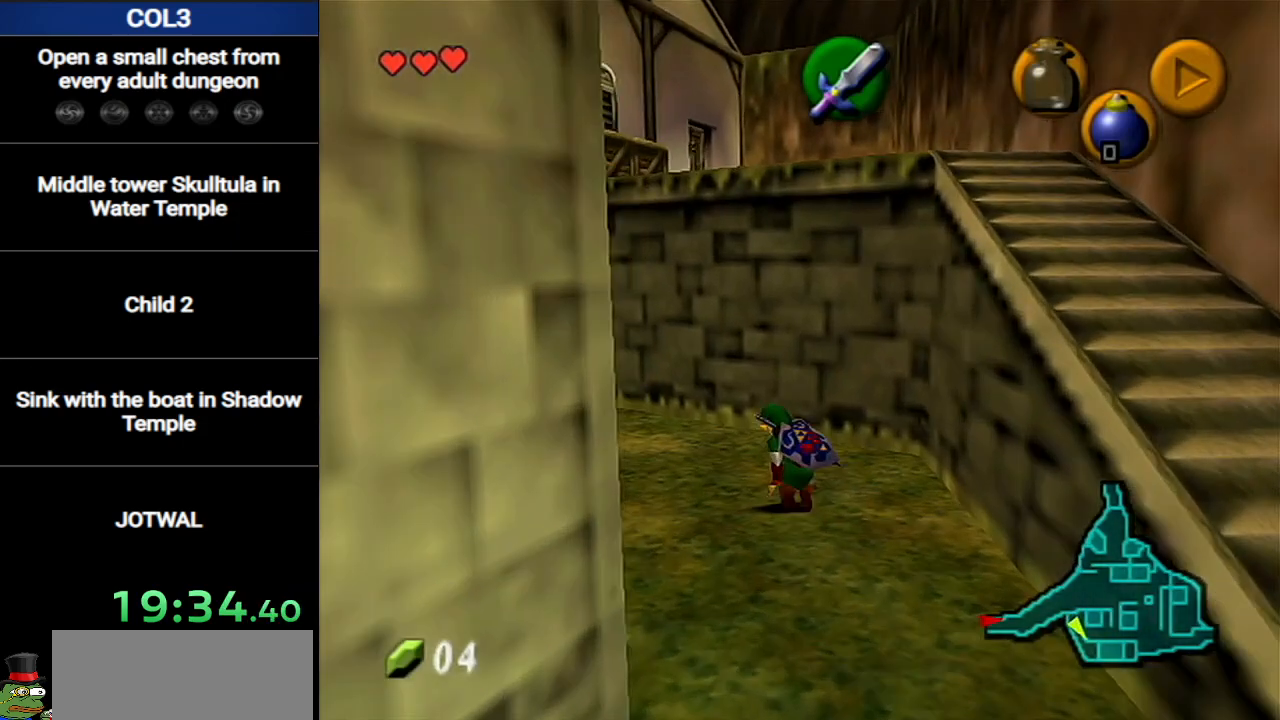
{"buttons": ["R1"], "left_stick": "center", "right_stick": "center", "events": [[34, "A", "down"], [134, "A", "up"], [150, "A", "down"], [284, "A", "up"], [501, "R1", "down"]]}
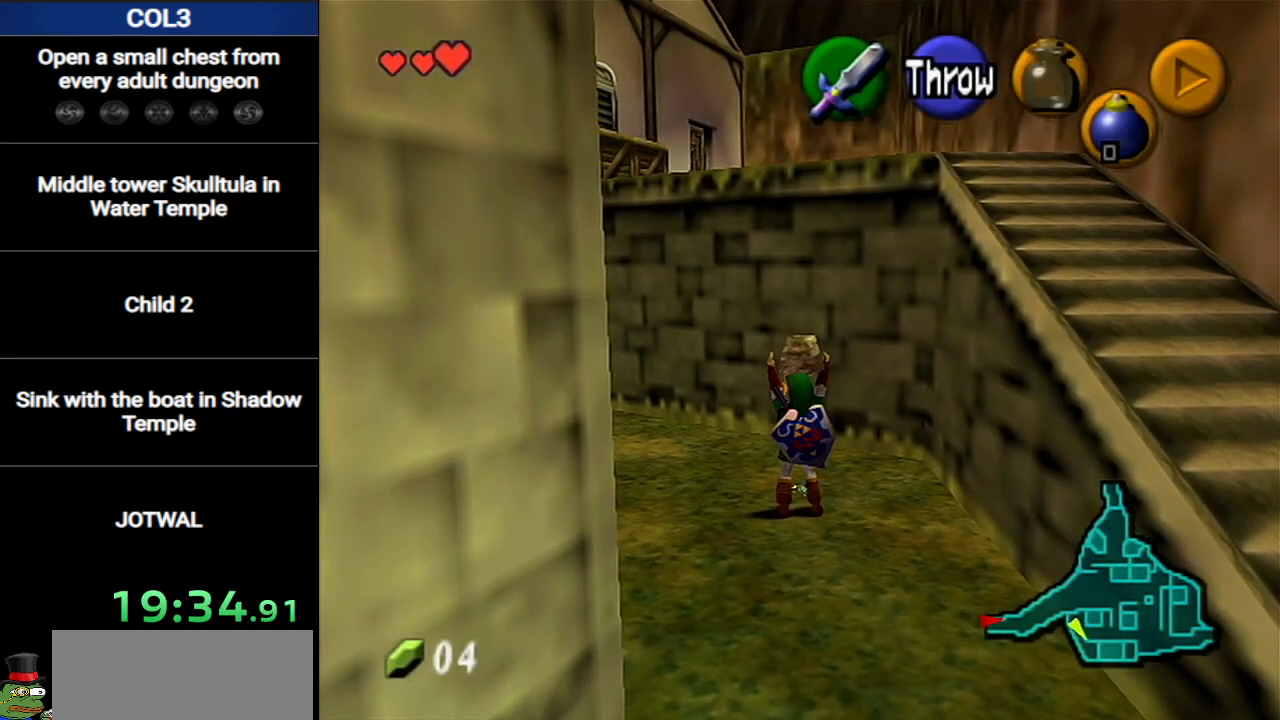
{"buttons": [], "left_stick": "up", "right_stick": "center", "events": [[100, "R1", "up"], [167, "R1", "down"], [200, "left_stick", "up"], [250, "R1", "up"], [350, "Y", "down"], [417, "Y", "up"], [433, "Y", "down"], [500, "Y", "up"]]}
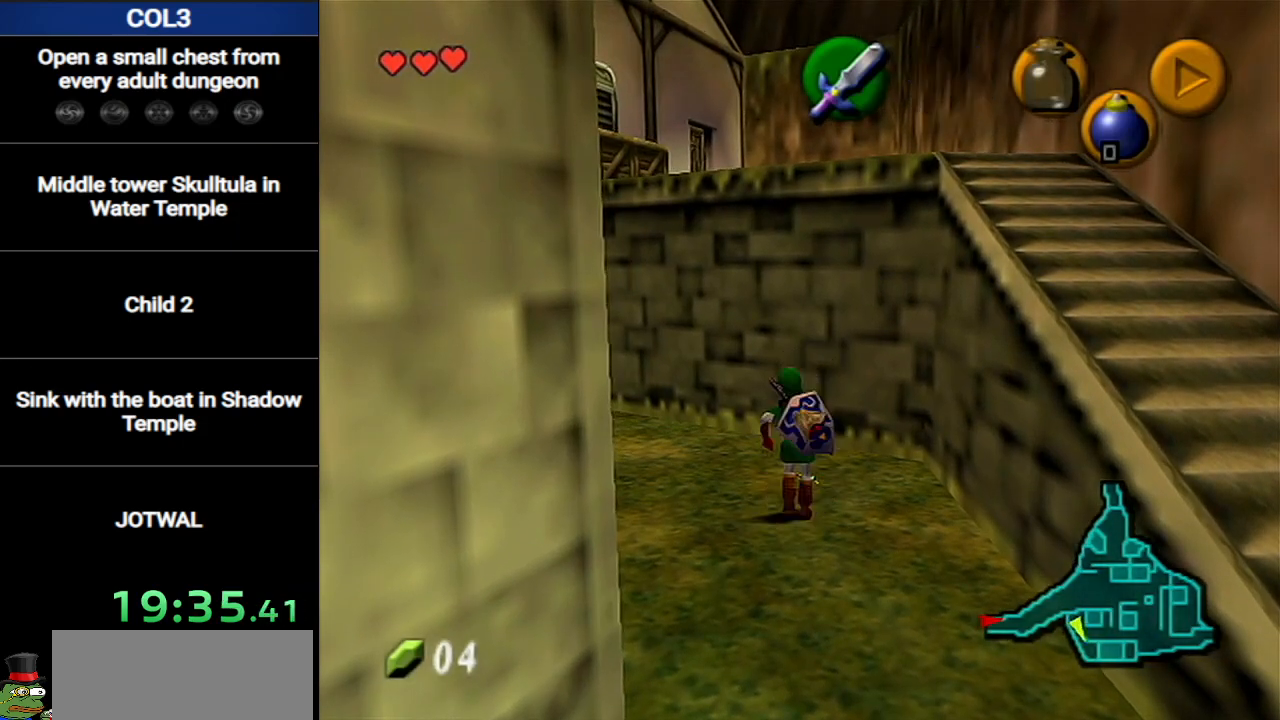
{"buttons": [], "left_stick": "center", "right_stick": "center", "events": [[34, "left_stick", "center"], [67, "Y", "down"], [167, "Y", "up"], [184, "Y", "down"], [250, "Y", "up"]]}
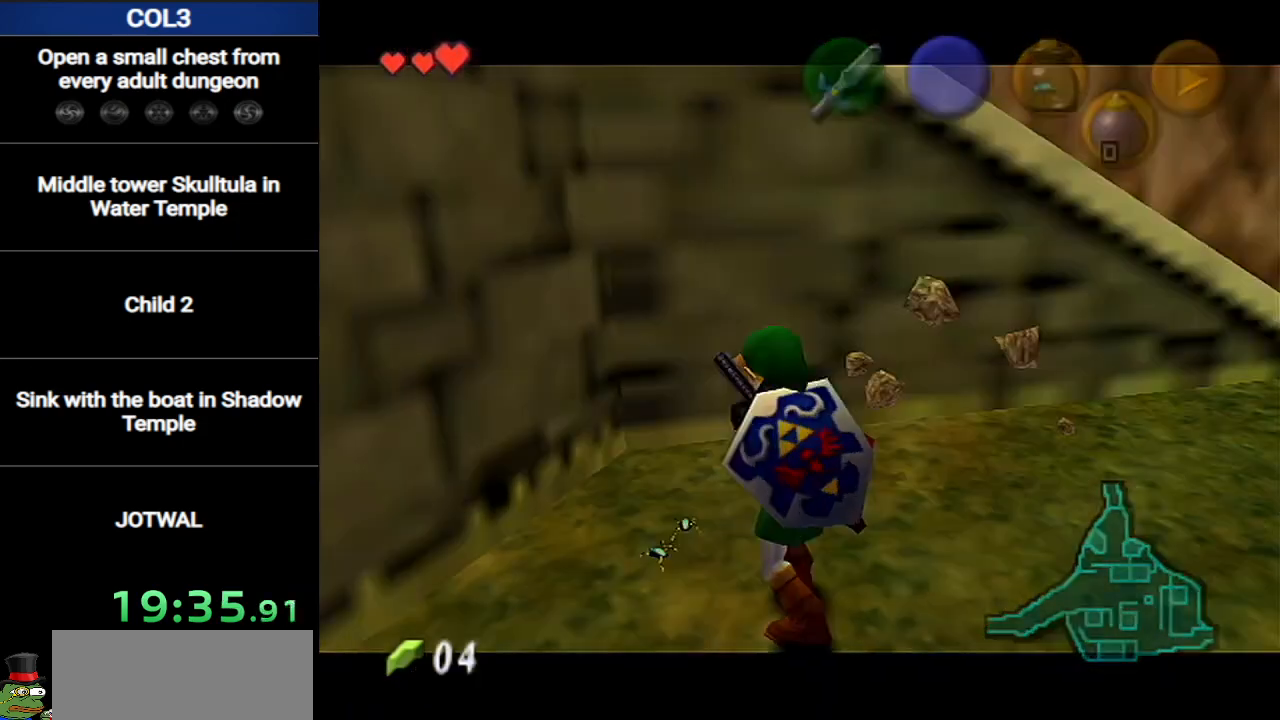
{"buttons": ["B"], "left_stick": "down-right", "right_stick": "center", "events": [[183, "B", "down"], [217, "B", "up"], [317, "B", "down"], [400, "B", "up"], [433, "B", "down"], [433, "left_stick", "down-right"]]}
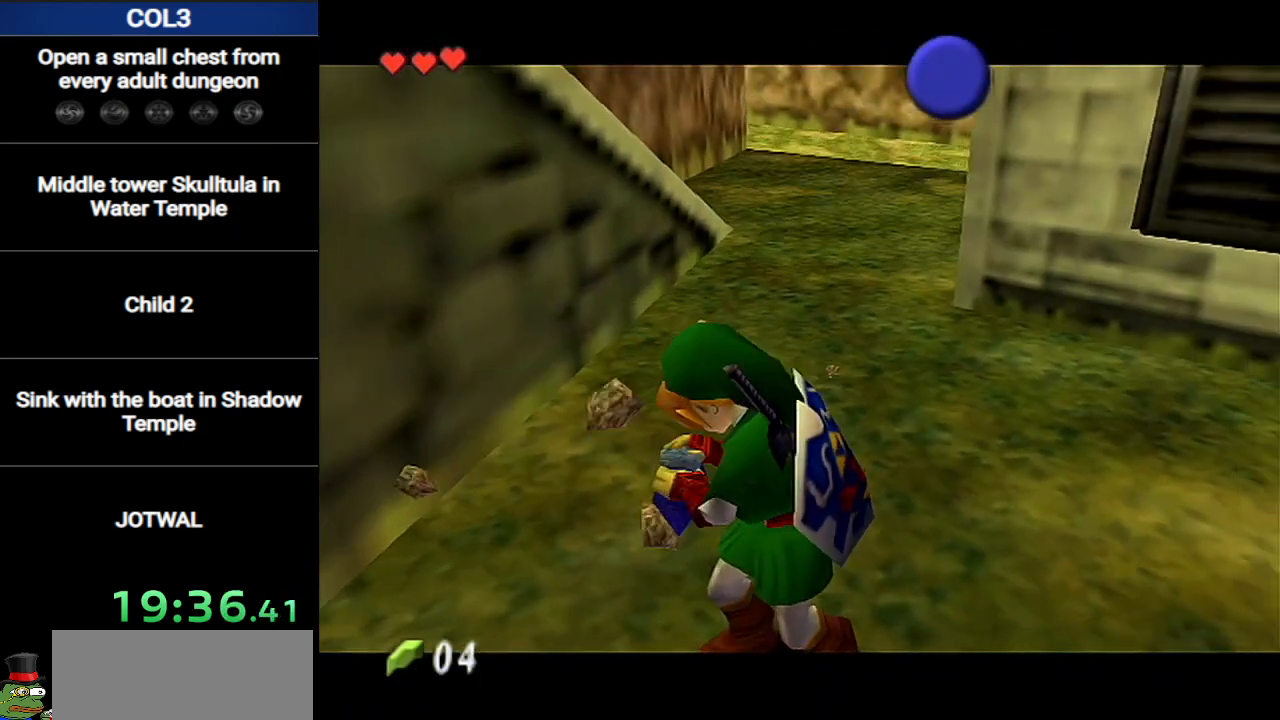
{"buttons": ["B"], "left_stick": "down-right", "right_stick": "center", "events": [[34, "B", "up"], [100, "B", "down"], [184, "B", "up"], [217, "B", "down"], [284, "B", "up"], [384, "B", "down"], [401, "B", "up"], [501, "B", "down"]]}
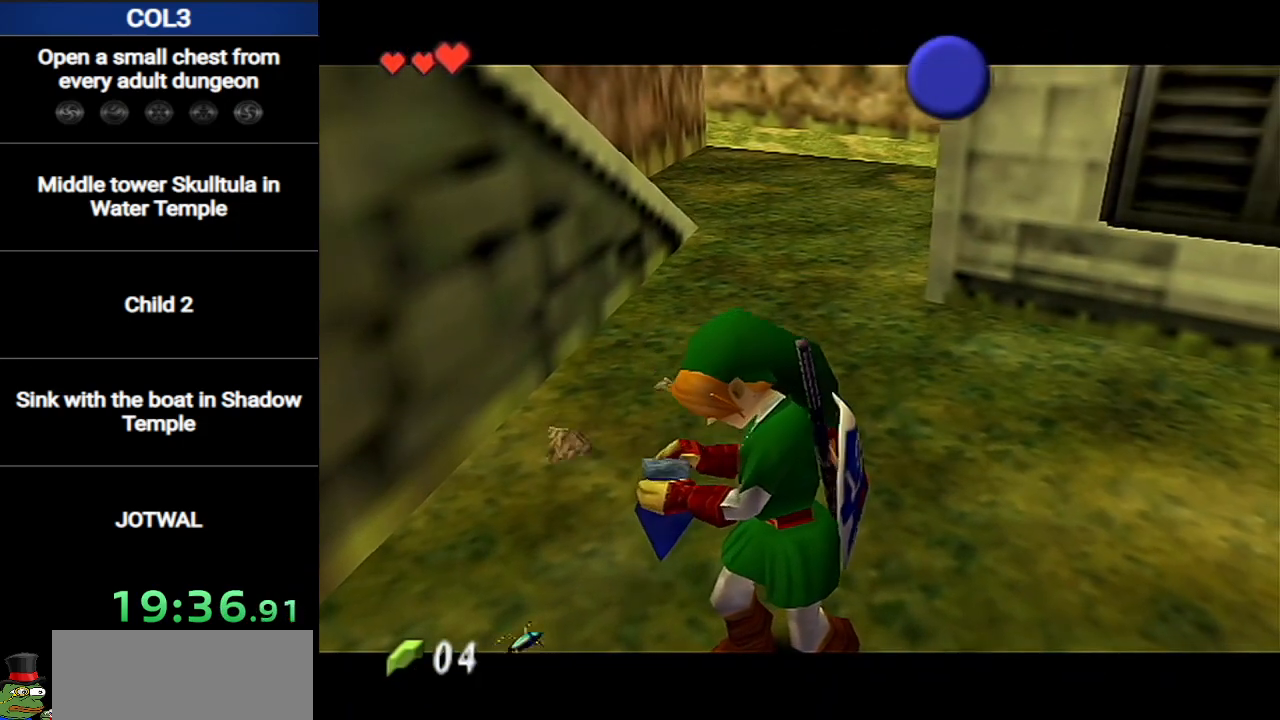
{"buttons": ["B"], "left_stick": "down-right", "right_stick": "center", "events": [[66, "B", "up"], [167, "B", "down"], [217, "B", "up"], [283, "B", "down"], [383, "B", "up"], [433, "B", "down"]]}
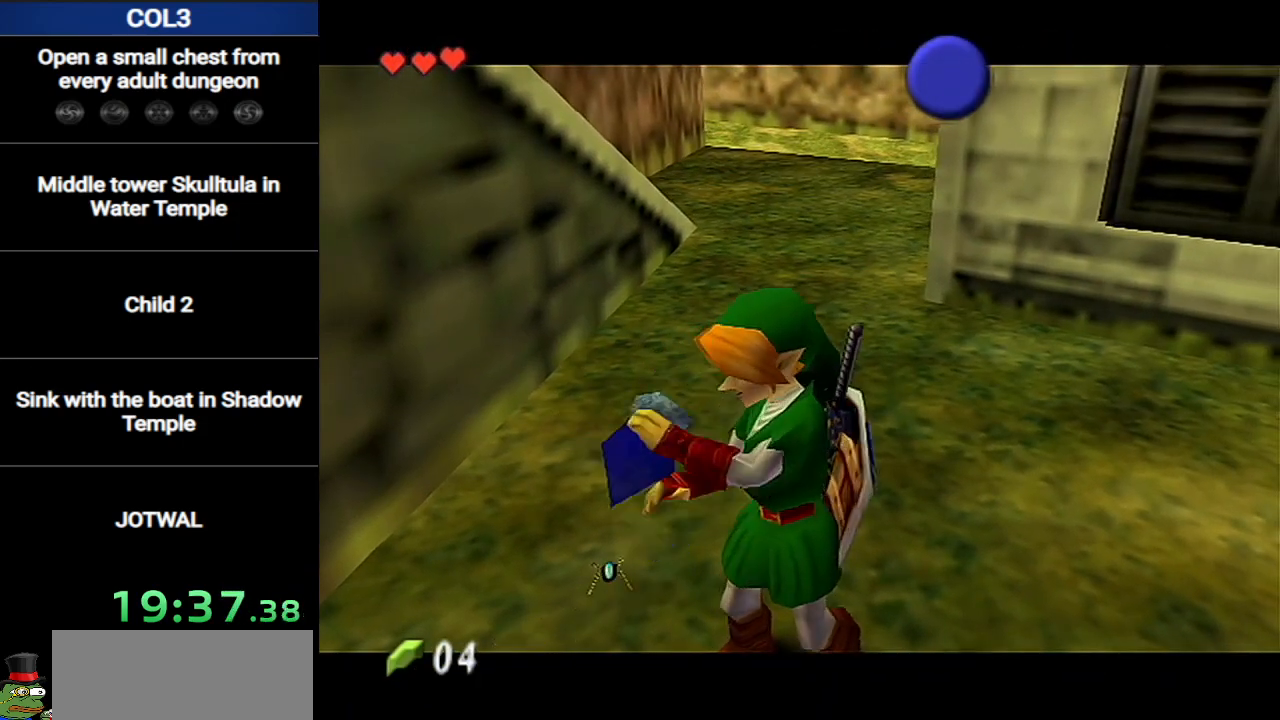
{"buttons": [], "left_stick": "down-right", "right_stick": "center", "events": [[17, "B", "up"], [117, "B", "down"], [184, "B", "up"], [234, "B", "down"], [301, "B", "up"], [401, "B", "down"], [451, "B", "up"]]}
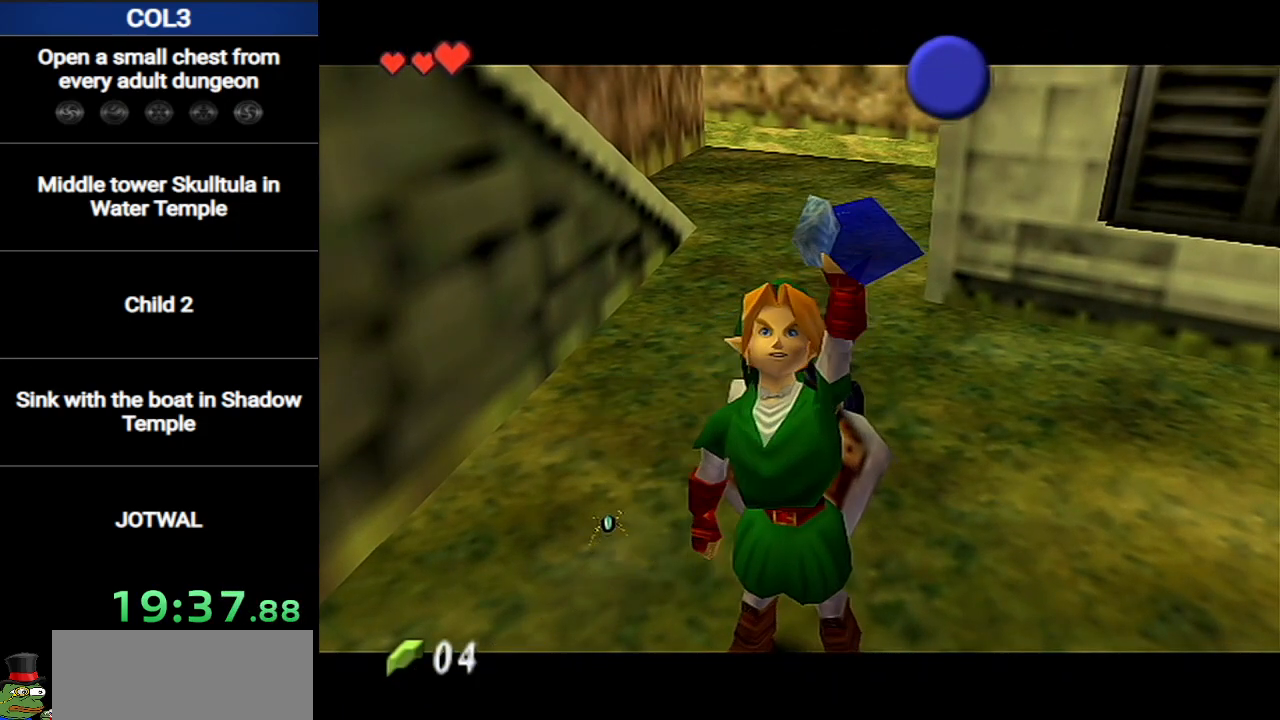
{"buttons": ["B"], "left_stick": "down-right", "right_stick": "center", "events": [[17, "B", "down"], [117, "B", "up"], [167, "B", "down"], [234, "B", "up"], [334, "B", "down"], [400, "B", "up"], [484, "B", "down"]]}